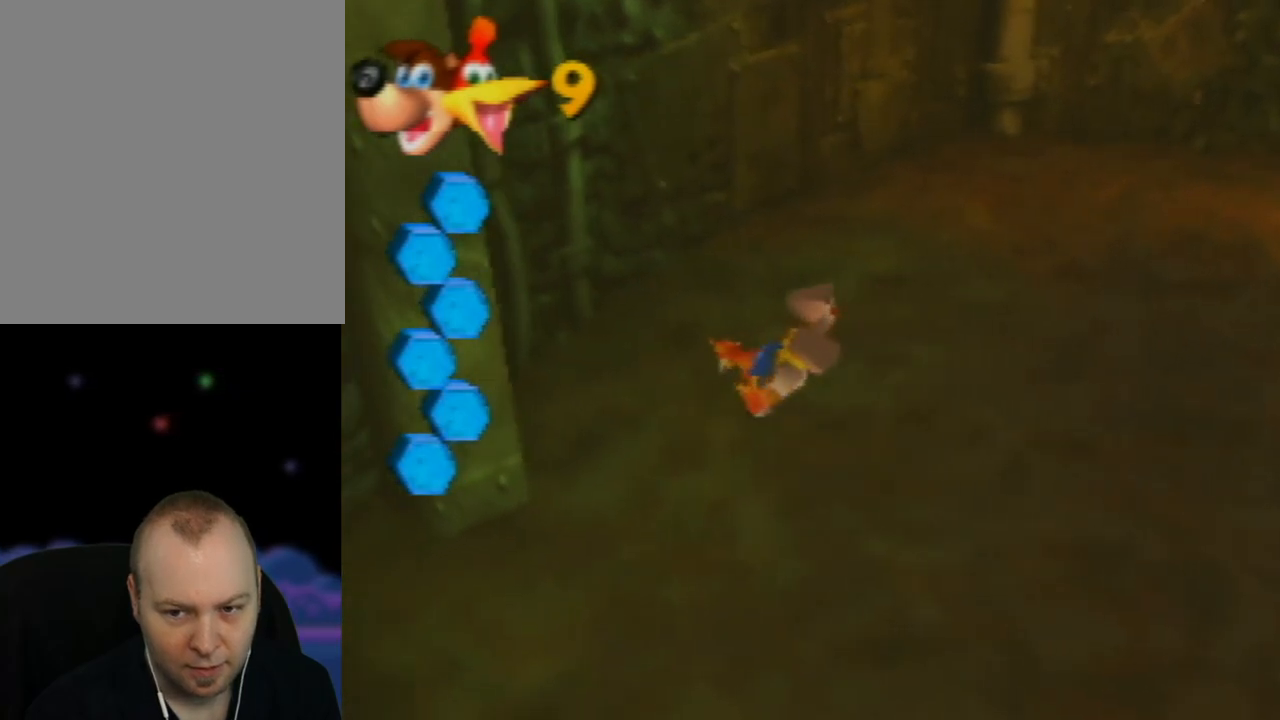
Gameplay with a controller (Nintendo layout); each line is a JSON object with the inputs held at the frame after it. "events" lists button and stick changes between this image and that frame as [ms after this image, input, new state], when the widget could be followed in between. Not read: L1 L3 R1 R3.
{"buttons": [], "left_stick": "down-left", "events": []}
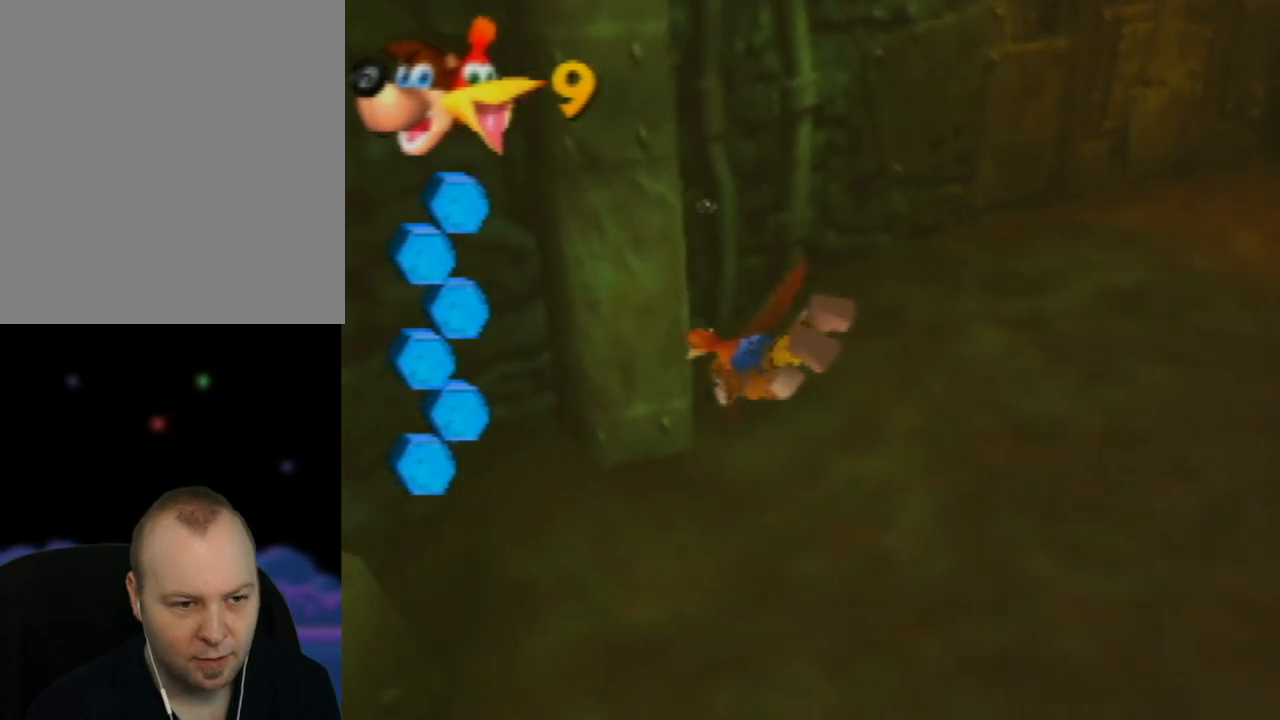
{"buttons": ["A"], "left_stick": "down-right", "events": [[17, "left_stick", "down"], [300, "A", "down"], [317, "left_stick", "down-right"]]}
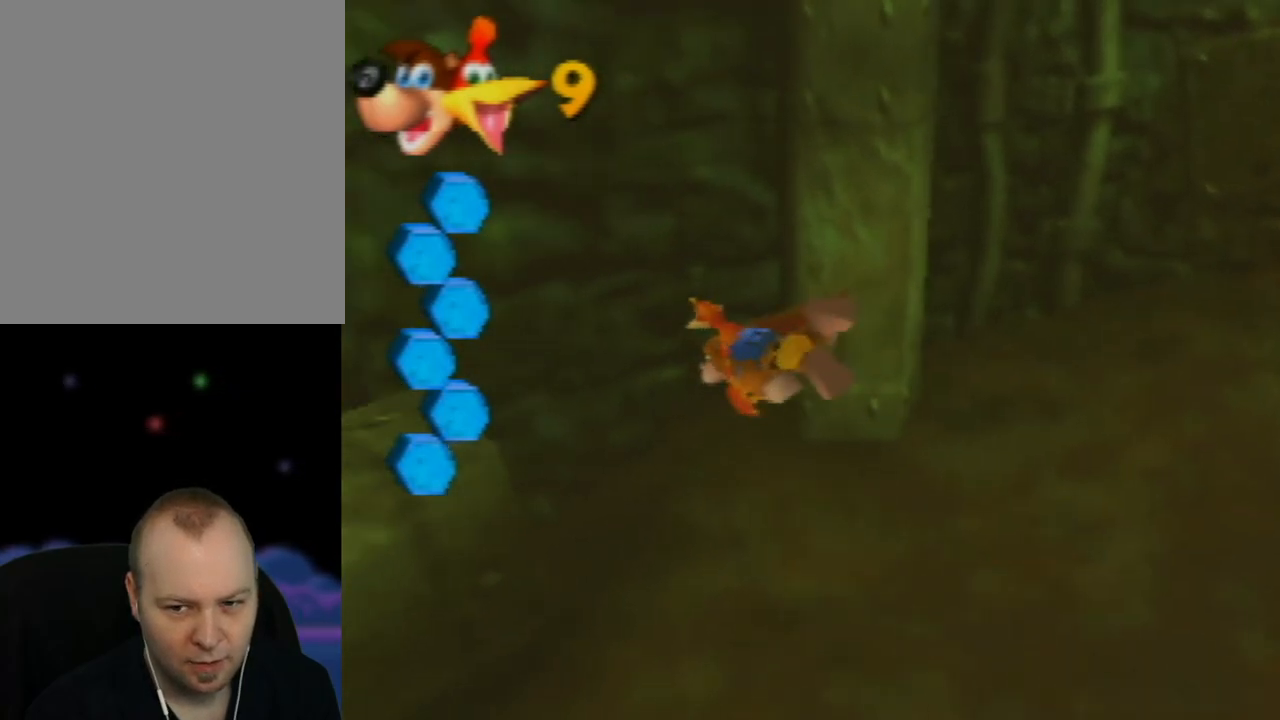
{"buttons": ["A"], "left_stick": "down-right", "events": []}
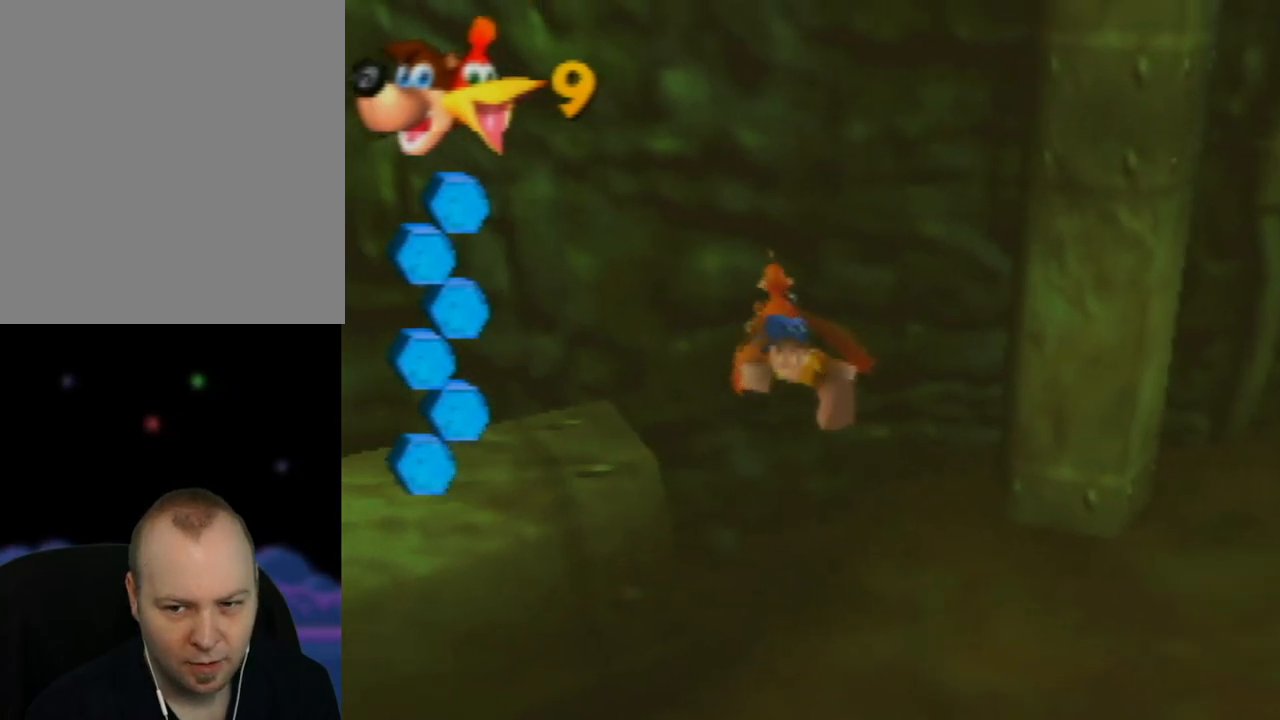
{"buttons": ["A"], "left_stick": "down", "events": [[217, "left_stick", "down"]]}
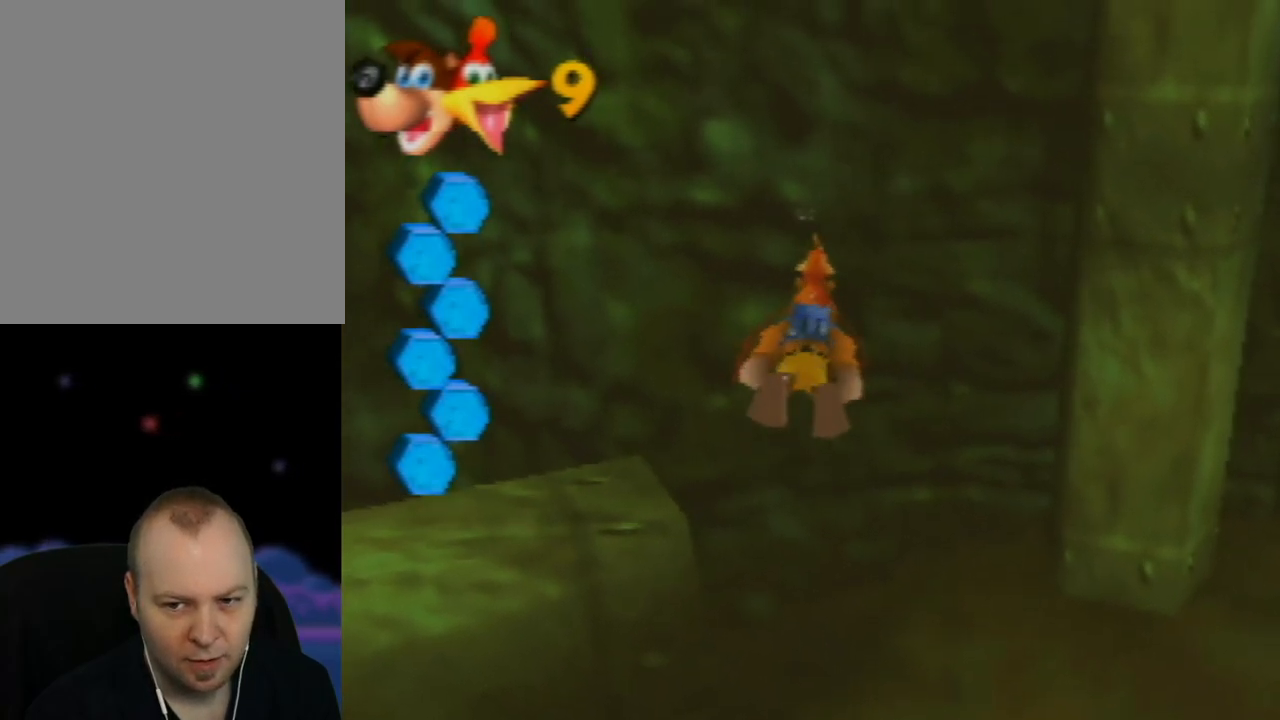
{"buttons": ["A"], "left_stick": "down-left", "events": [[183, "left_stick", "down-left"]]}
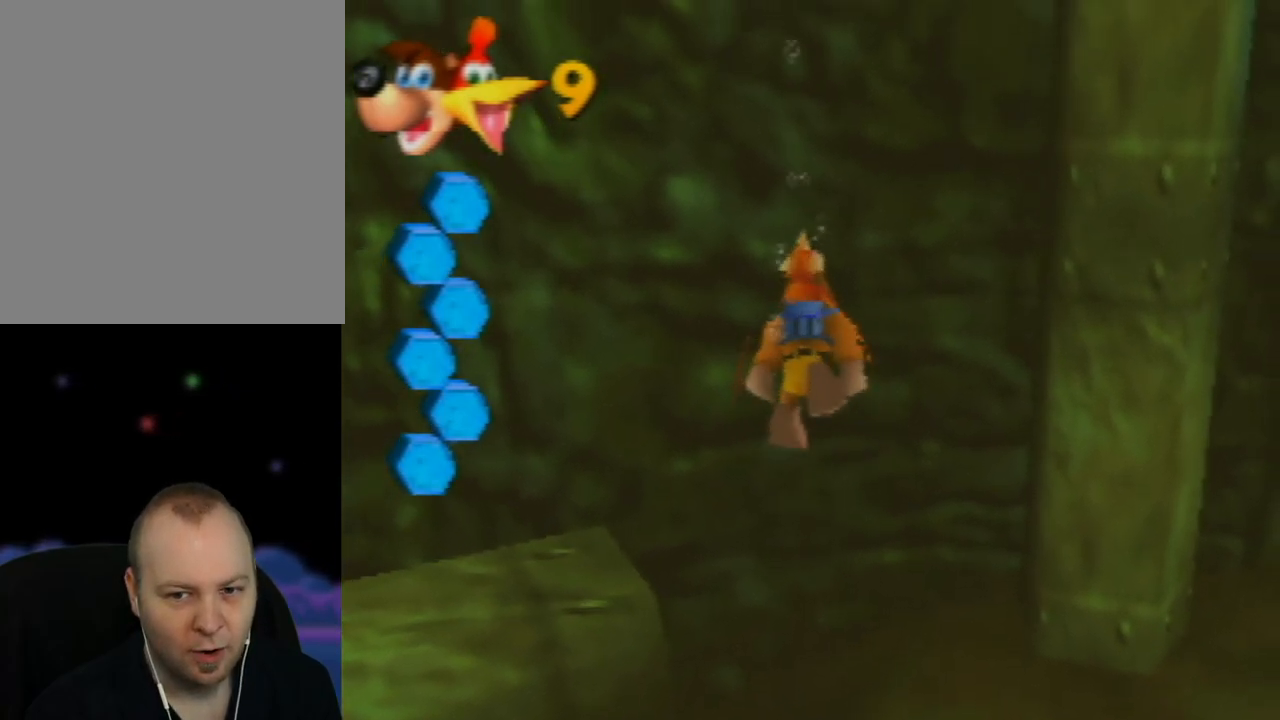
{"buttons": ["A"], "left_stick": "down-left", "events": []}
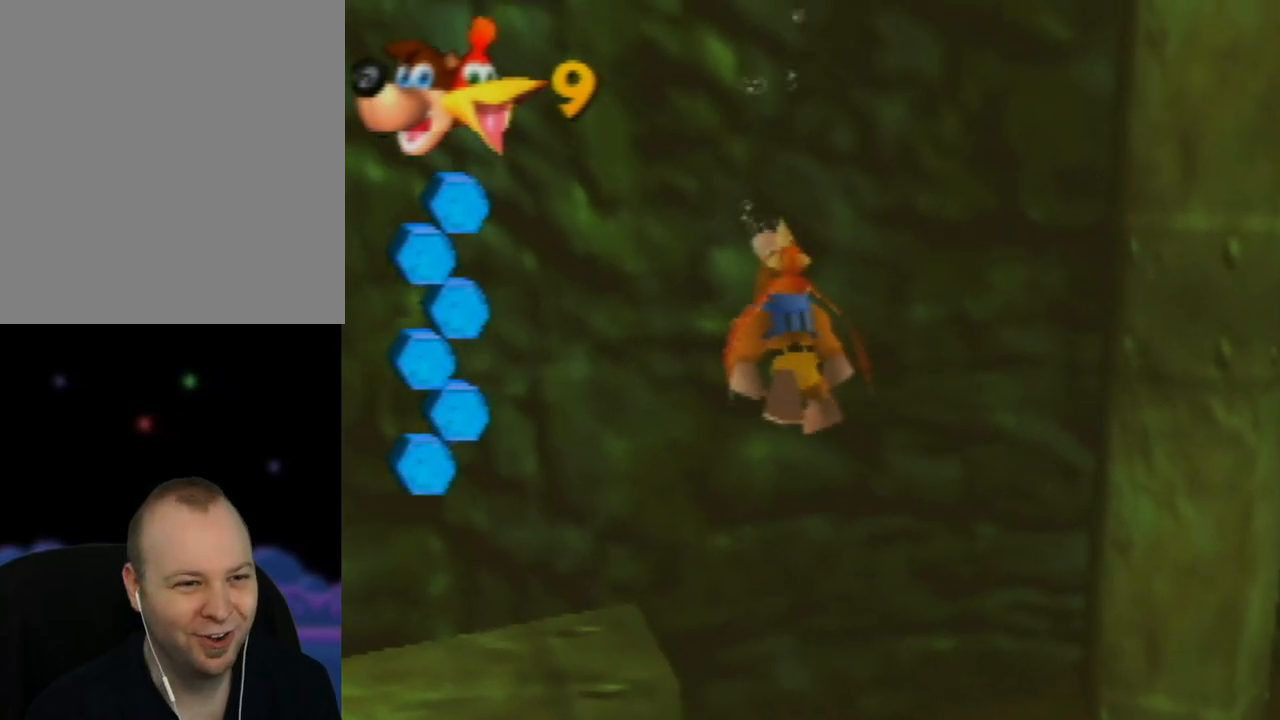
{"buttons": ["A"], "left_stick": "down", "events": [[33, "left_stick", "down"]]}
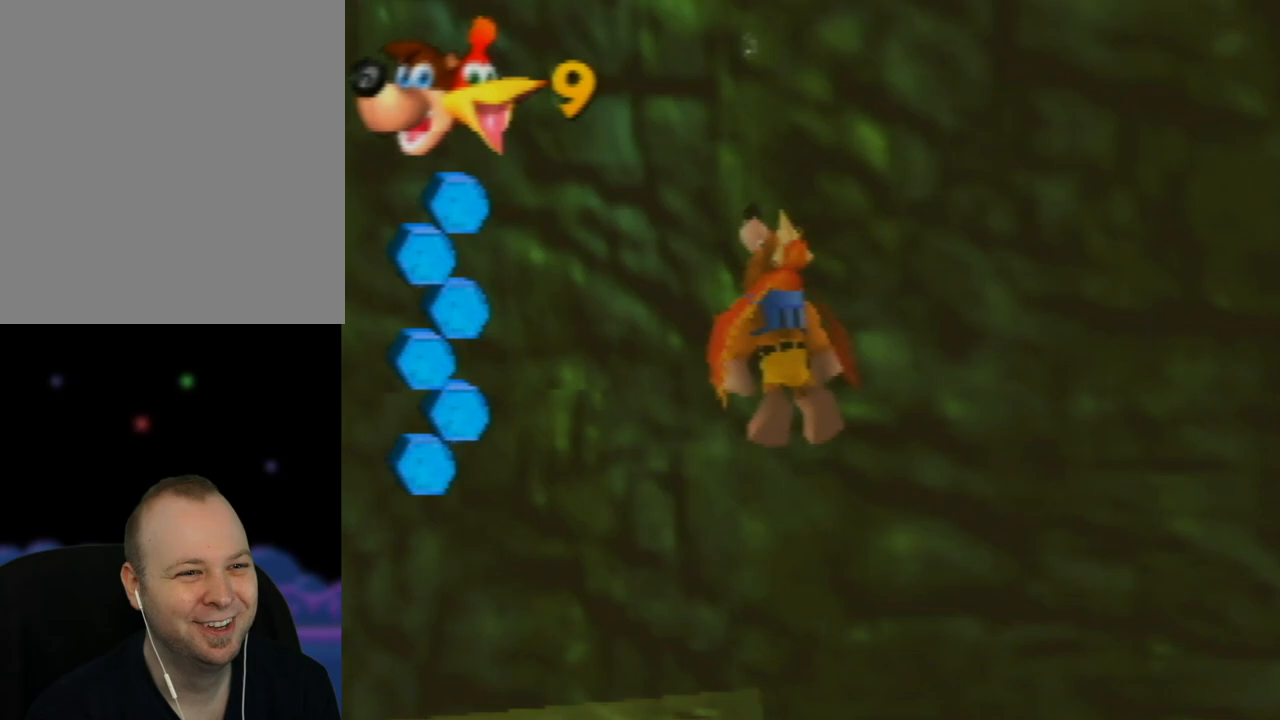
{"buttons": ["A"], "left_stick": "down", "events": []}
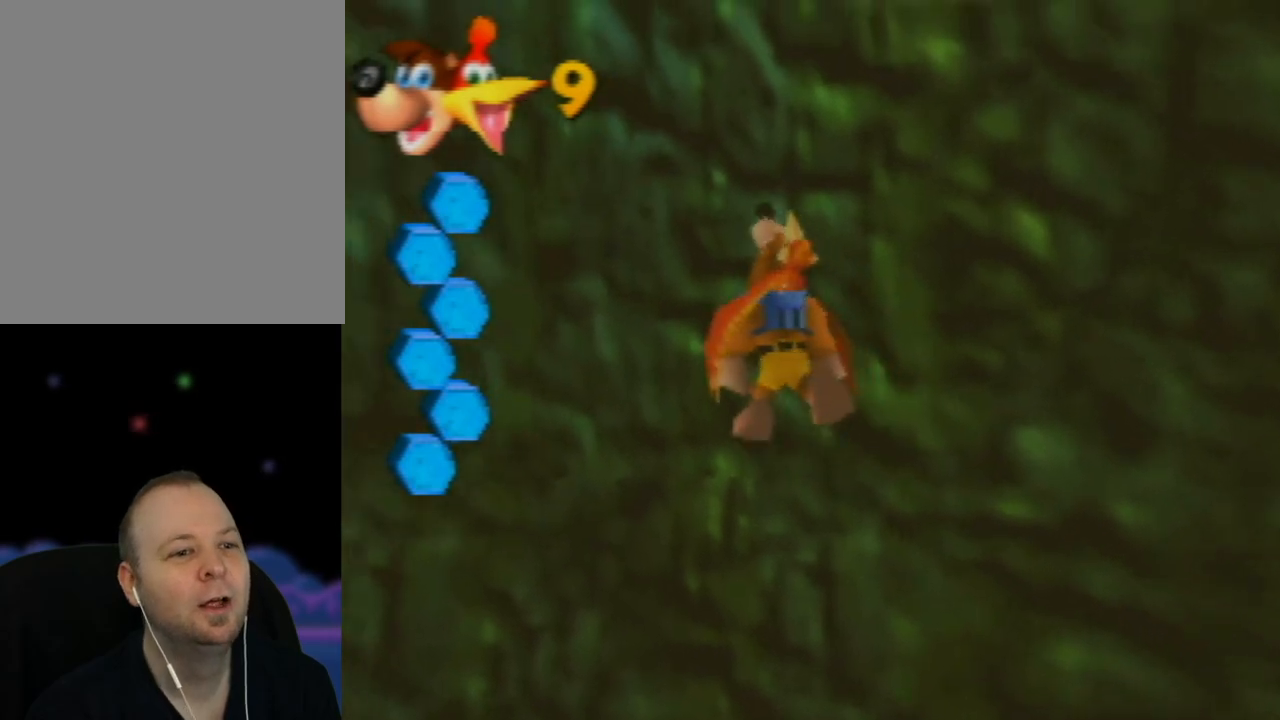
{"buttons": ["A"], "left_stick": "down", "events": []}
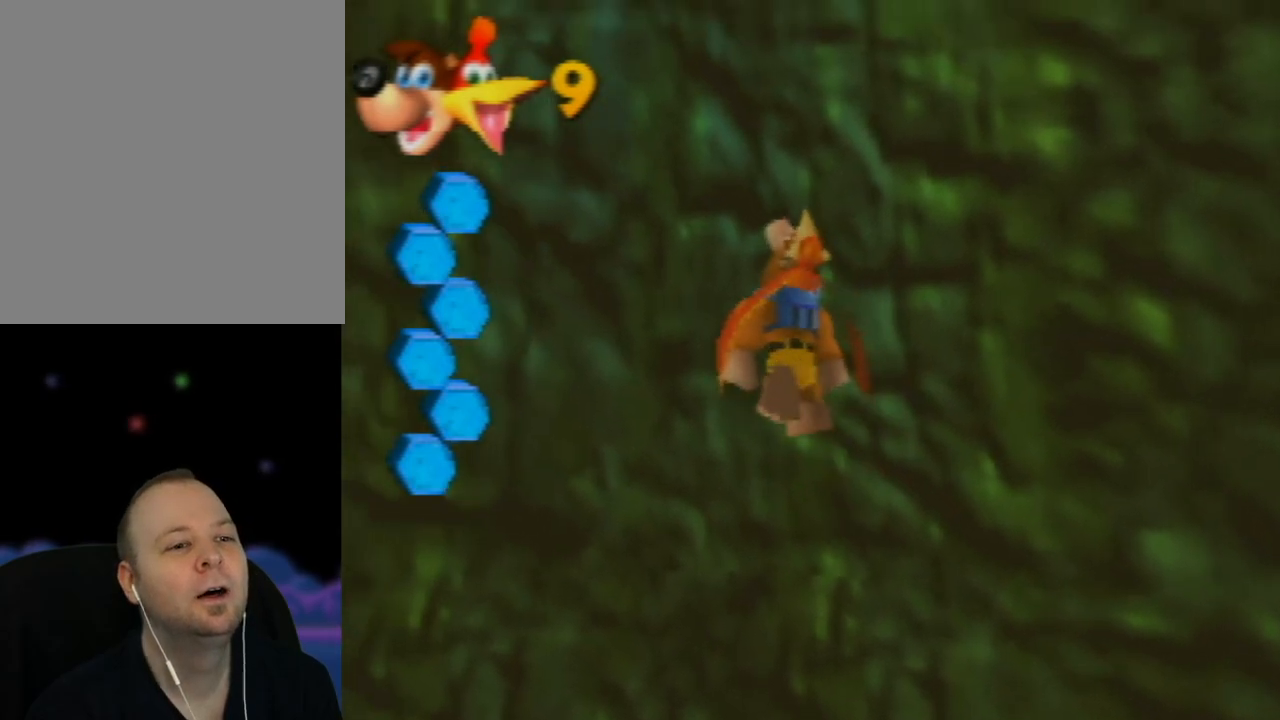
{"buttons": ["A"], "left_stick": "down", "events": []}
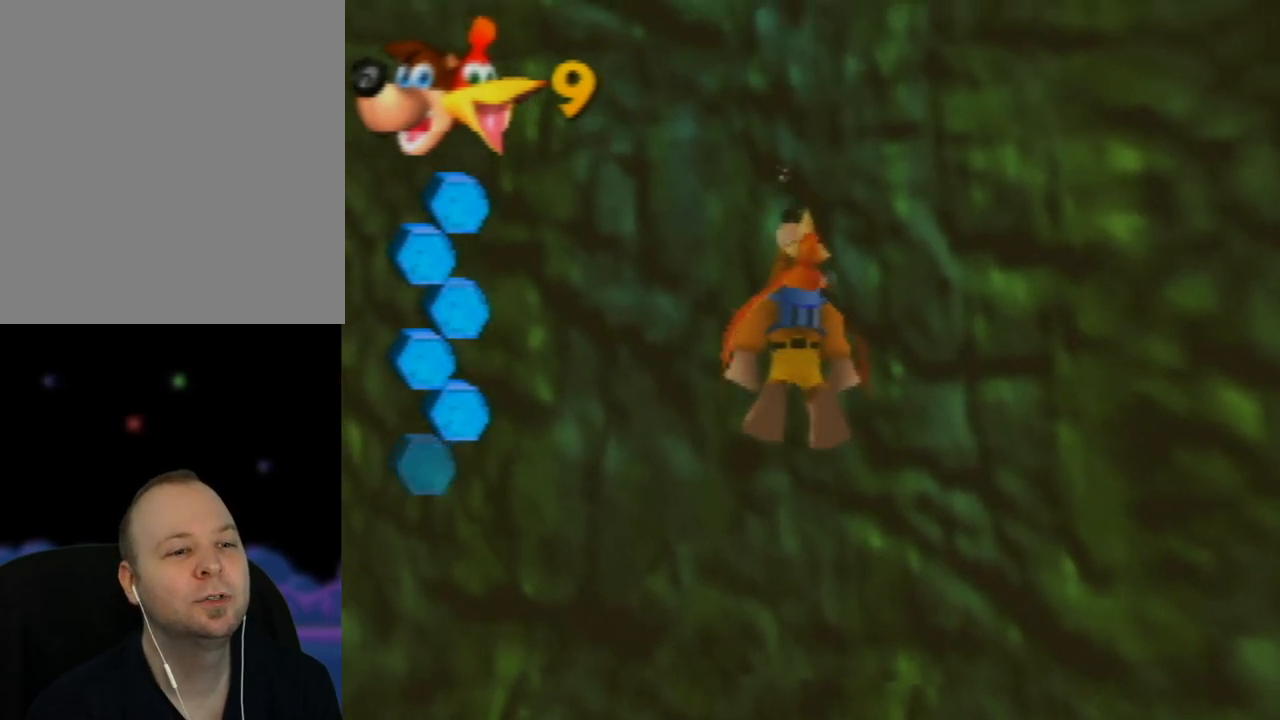
{"buttons": ["A"], "left_stick": "down", "events": []}
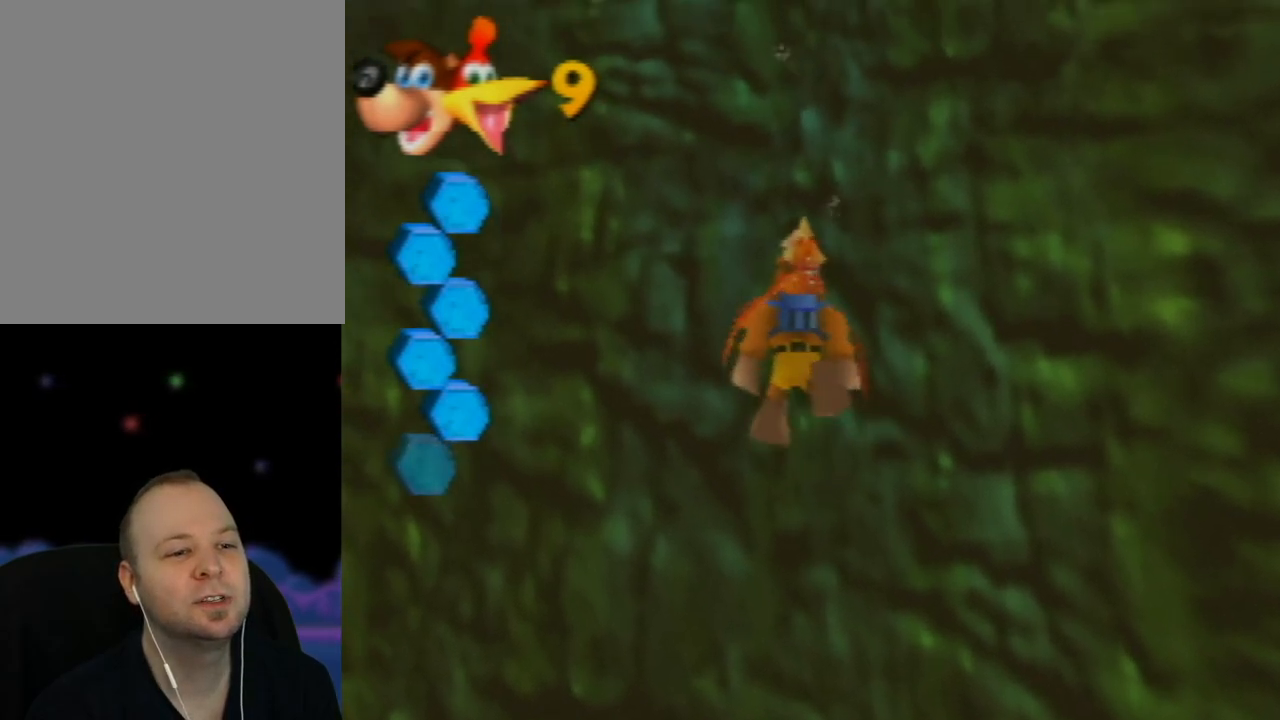
{"buttons": ["A"], "left_stick": "down", "events": []}
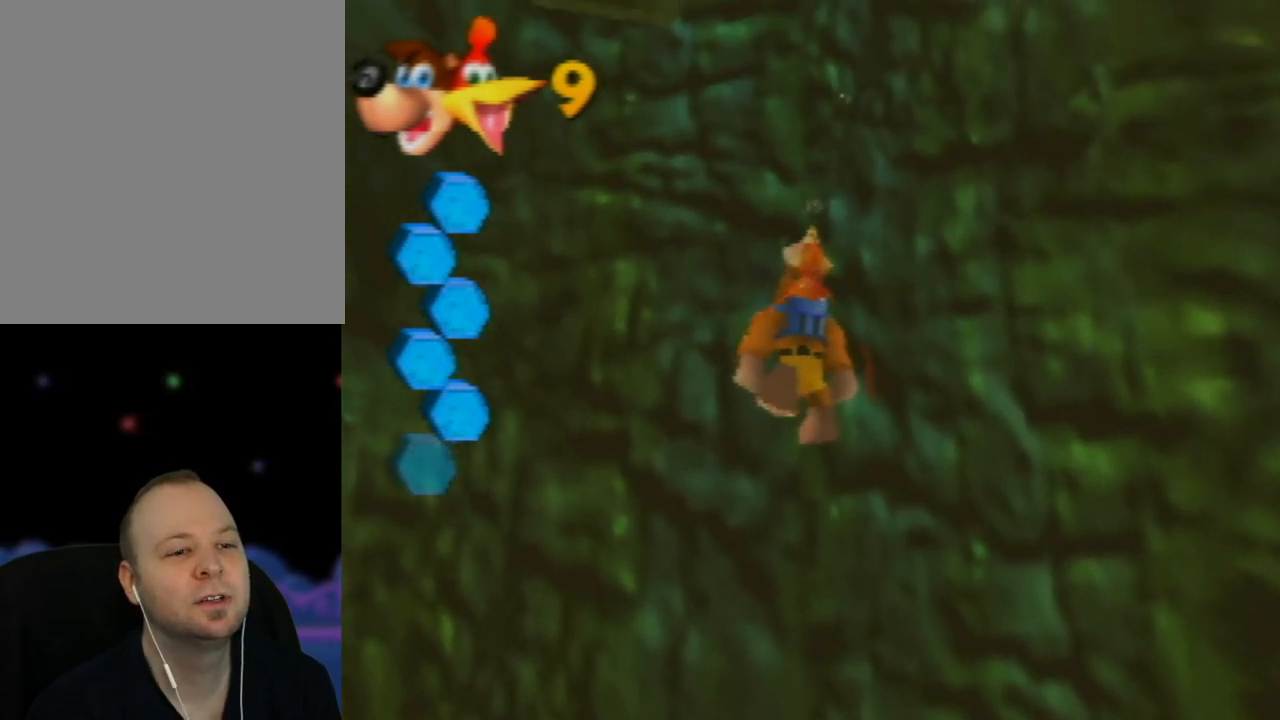
{"buttons": ["A"], "left_stick": "down", "events": []}
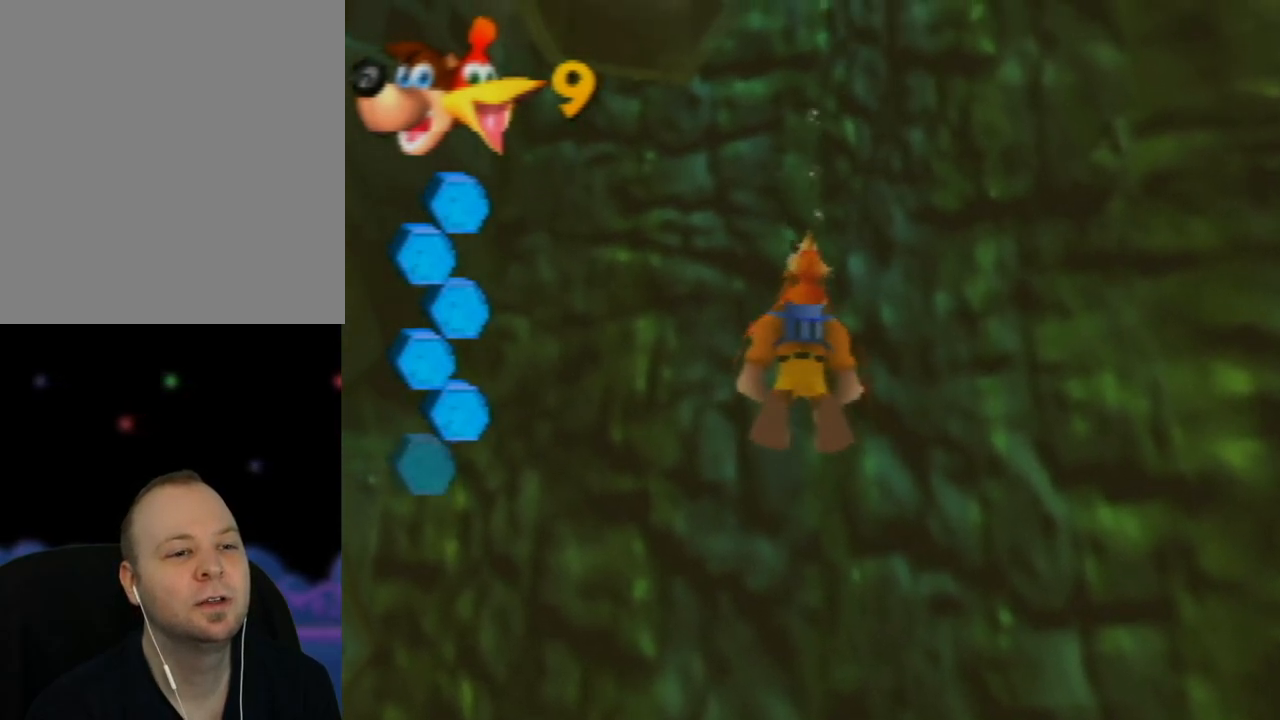
{"buttons": ["A"], "left_stick": "down-left", "events": [[100, "left_stick", "down-left"]]}
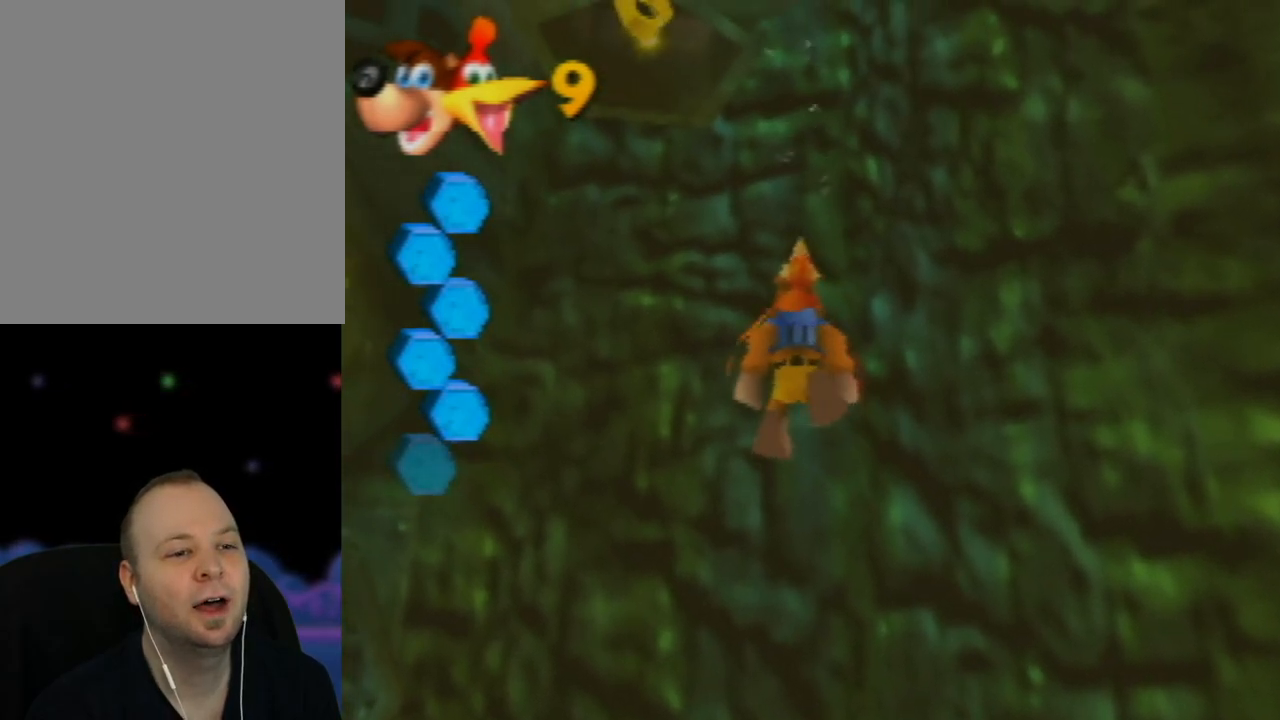
{"buttons": [], "left_stick": "down-left", "events": [[50, "A", "up"]]}
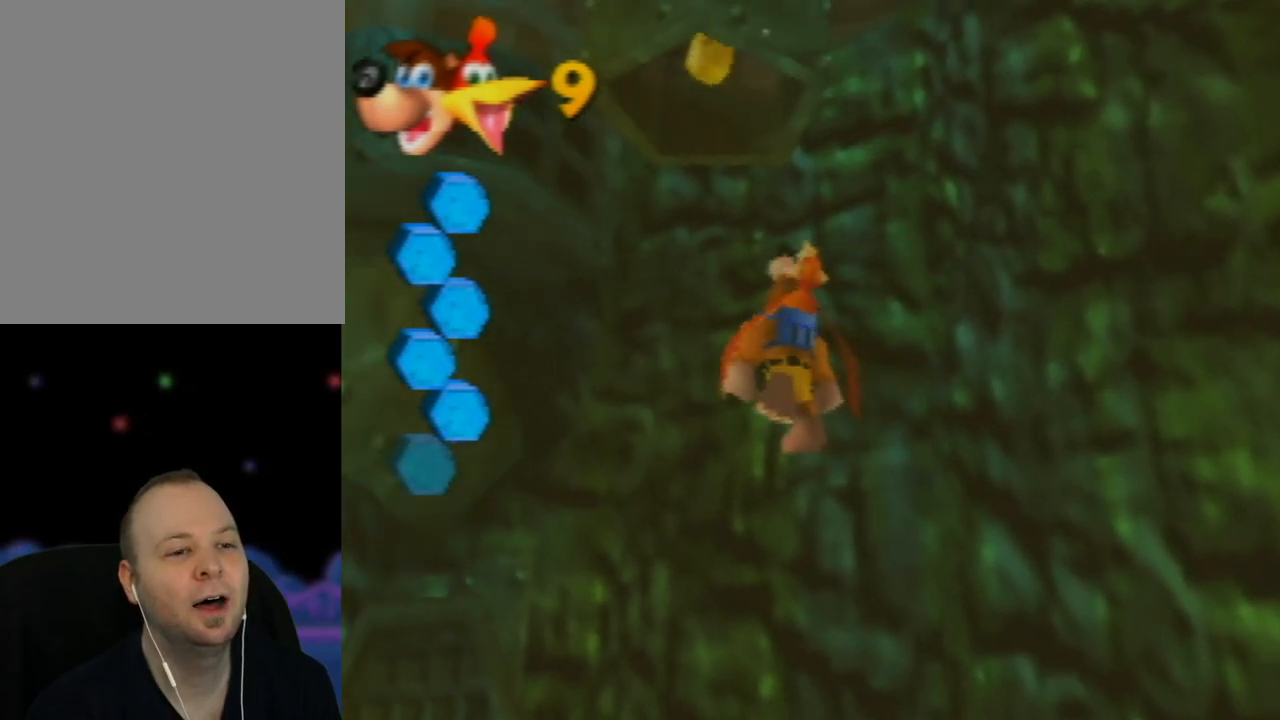
{"buttons": ["A"], "left_stick": "down-right", "events": [[50, "left_stick", "down"], [450, "left_stick", "down-right"], [500, "A", "down"]]}
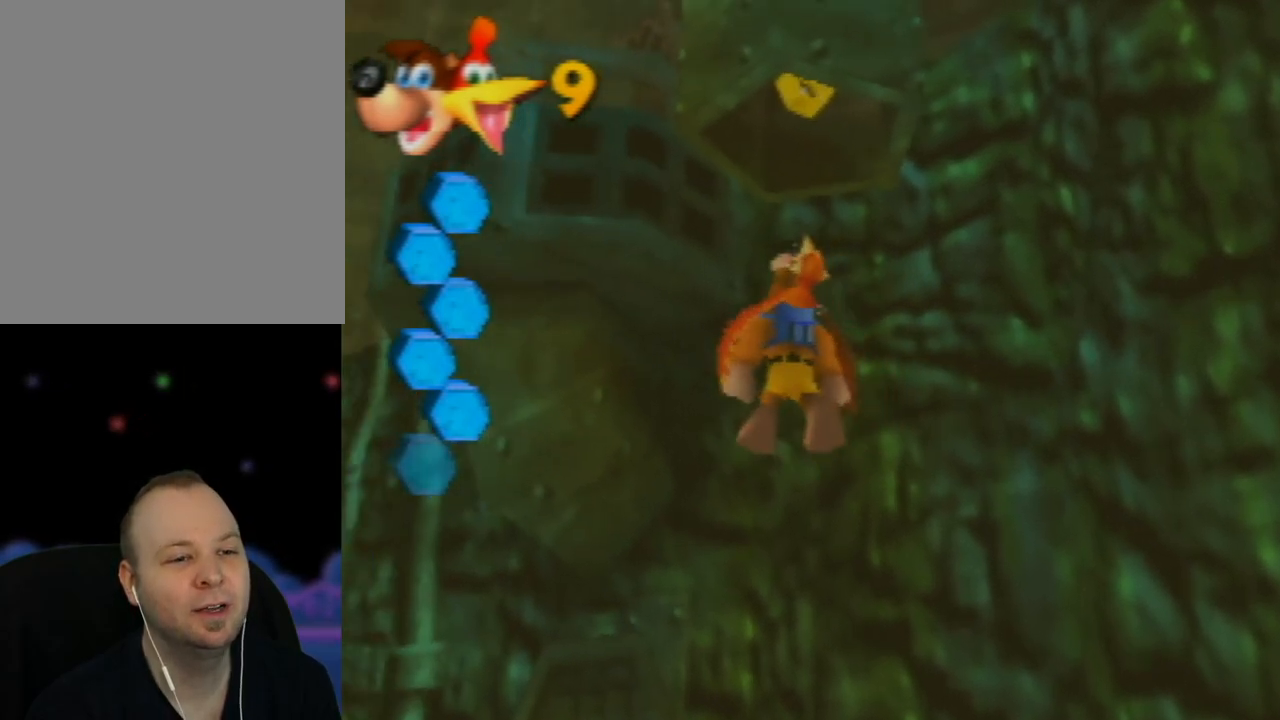
{"buttons": ["A"], "left_stick": "down-right", "events": [[117, "left_stick", "center"], [283, "left_stick", "down-right"]]}
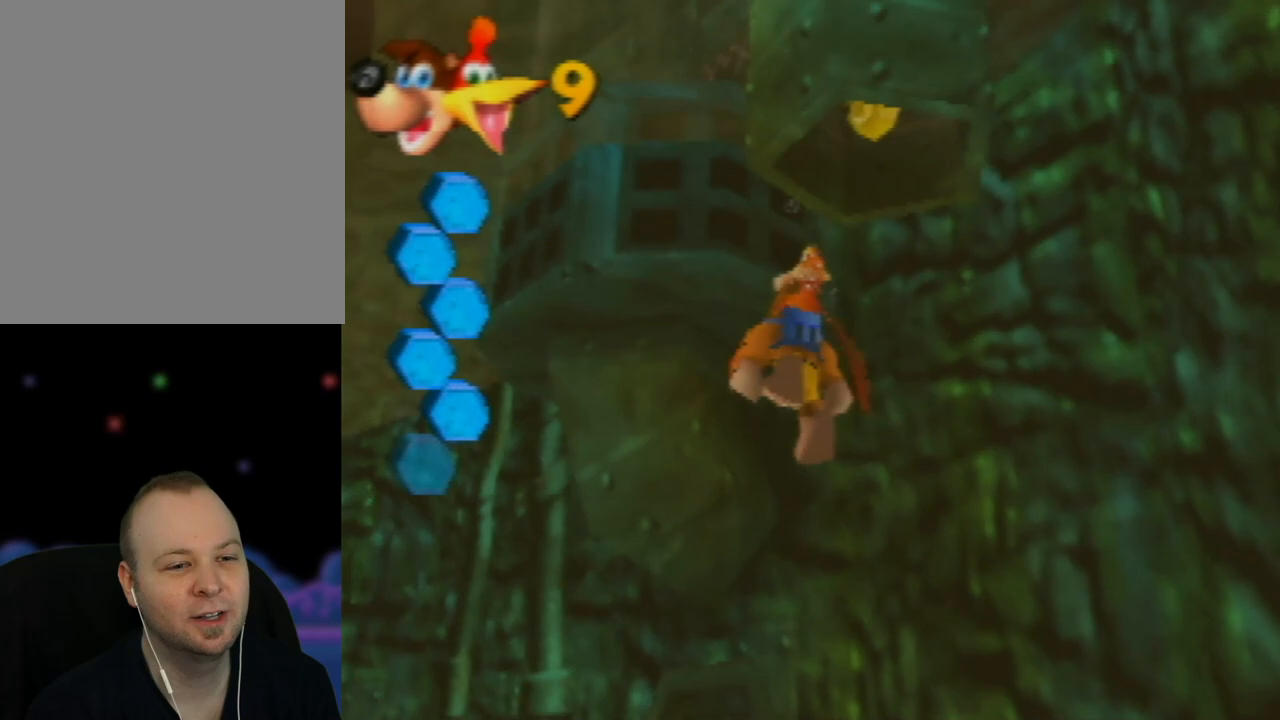
{"buttons": ["A"], "left_stick": "down-right", "events": []}
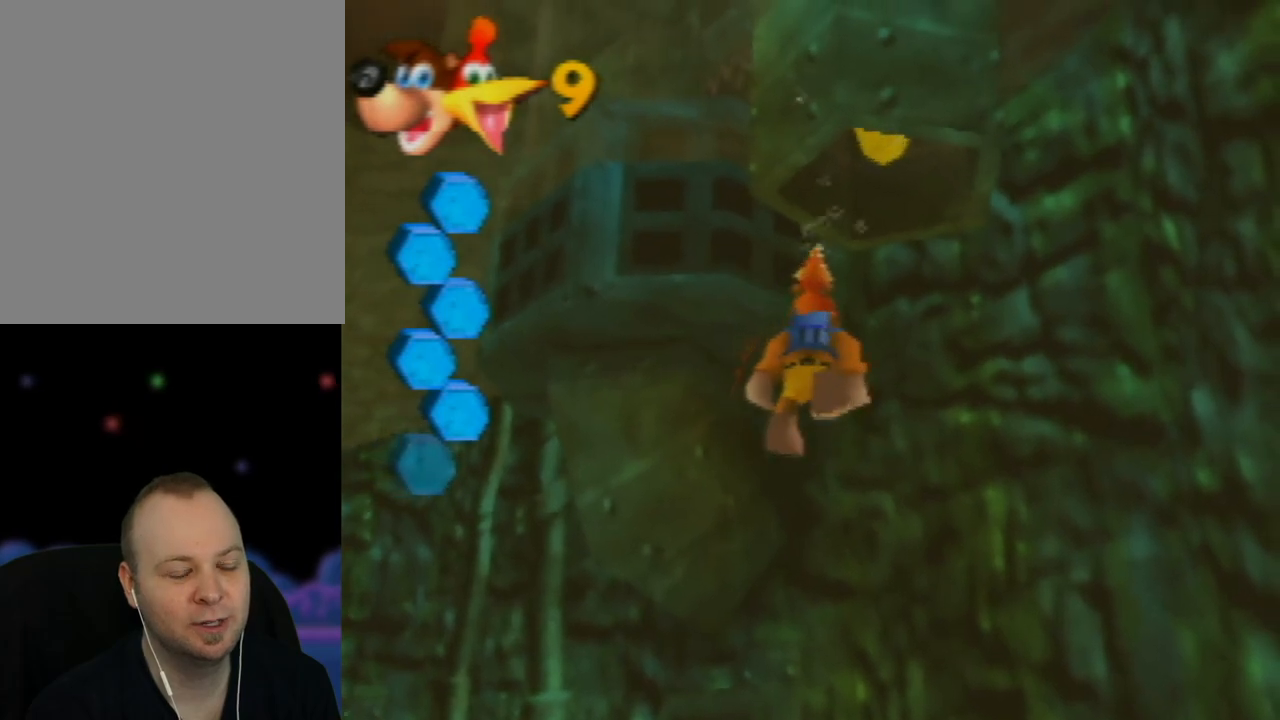
{"buttons": ["A"], "left_stick": "center", "events": [[100, "left_stick", "center"], [267, "left_stick", "down"], [500, "left_stick", "center"]]}
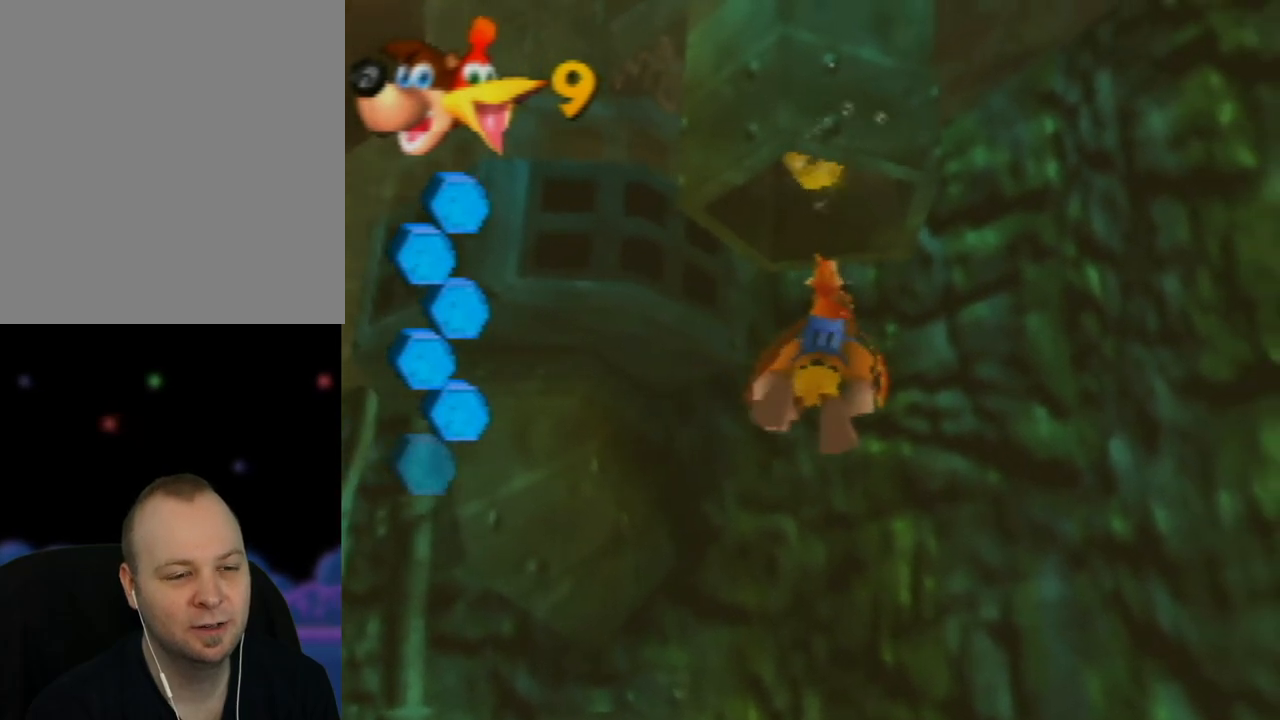
{"buttons": ["A"], "left_stick": "down-left", "events": [[183, "left_stick", "down-left"]]}
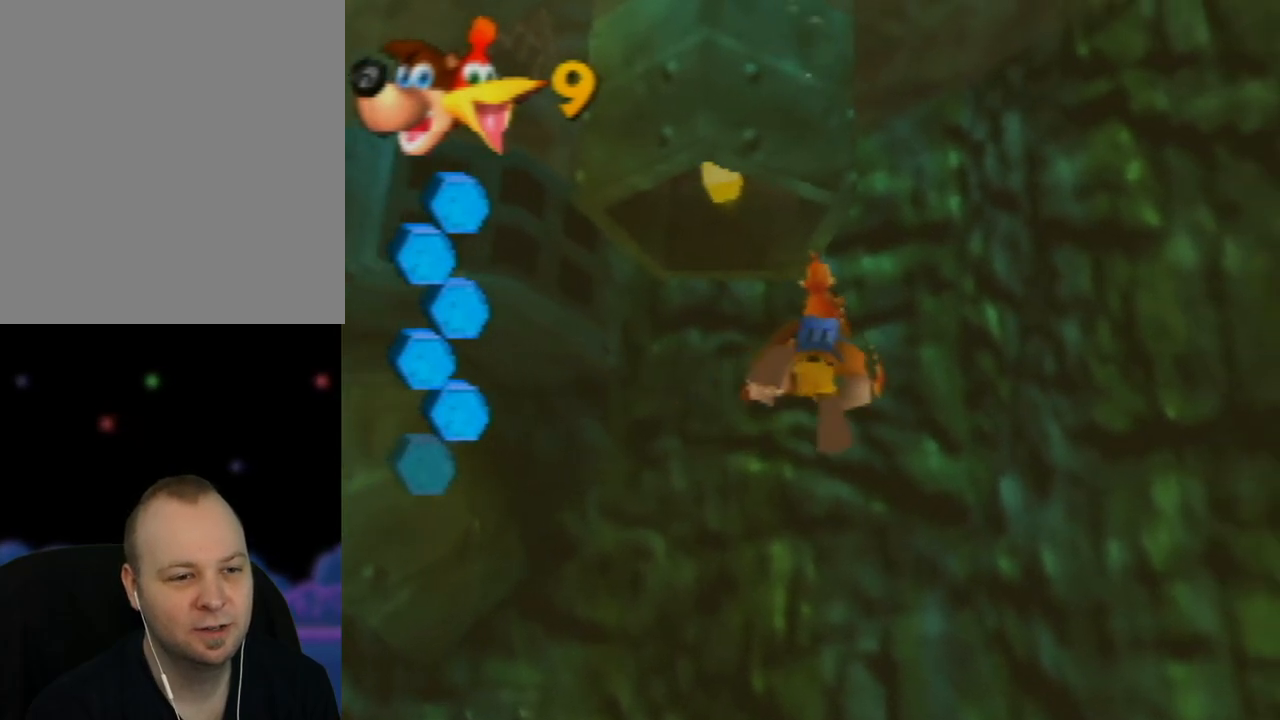
{"buttons": ["A"], "left_stick": "down-left", "events": []}
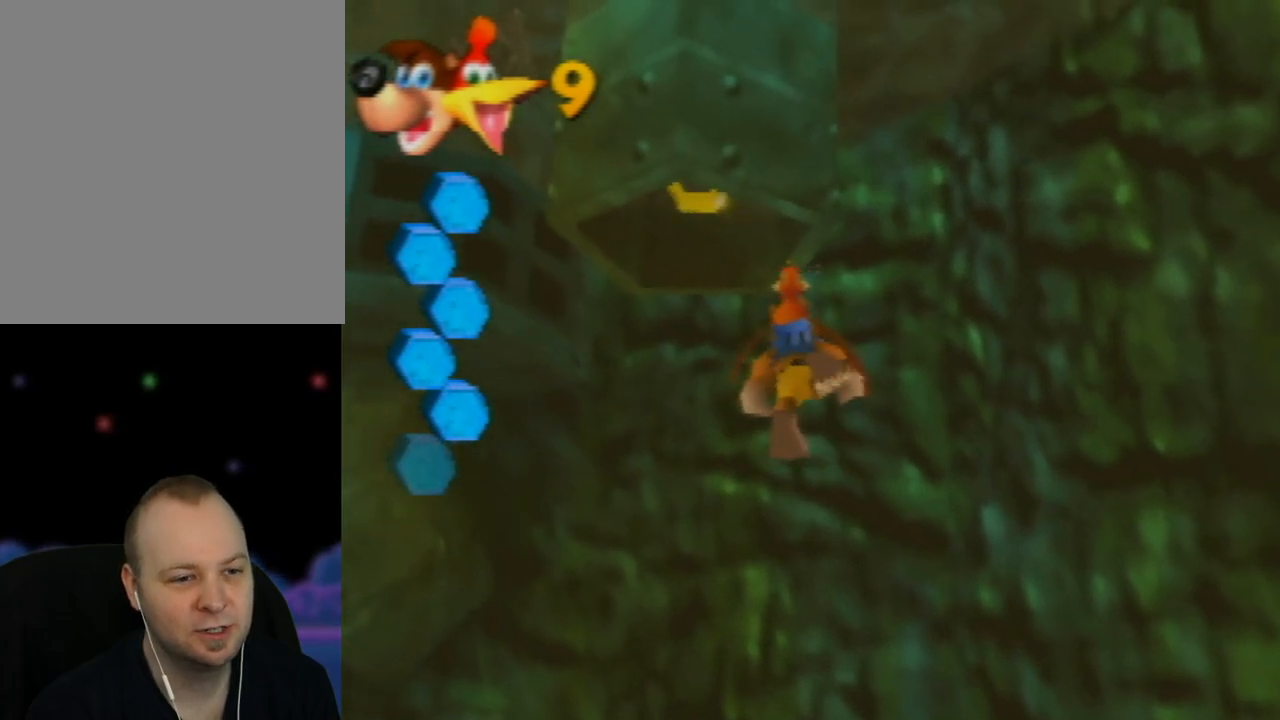
{"buttons": ["A"], "left_stick": "down-right", "events": [[50, "left_stick", "center"], [483, "left_stick", "down-right"]]}
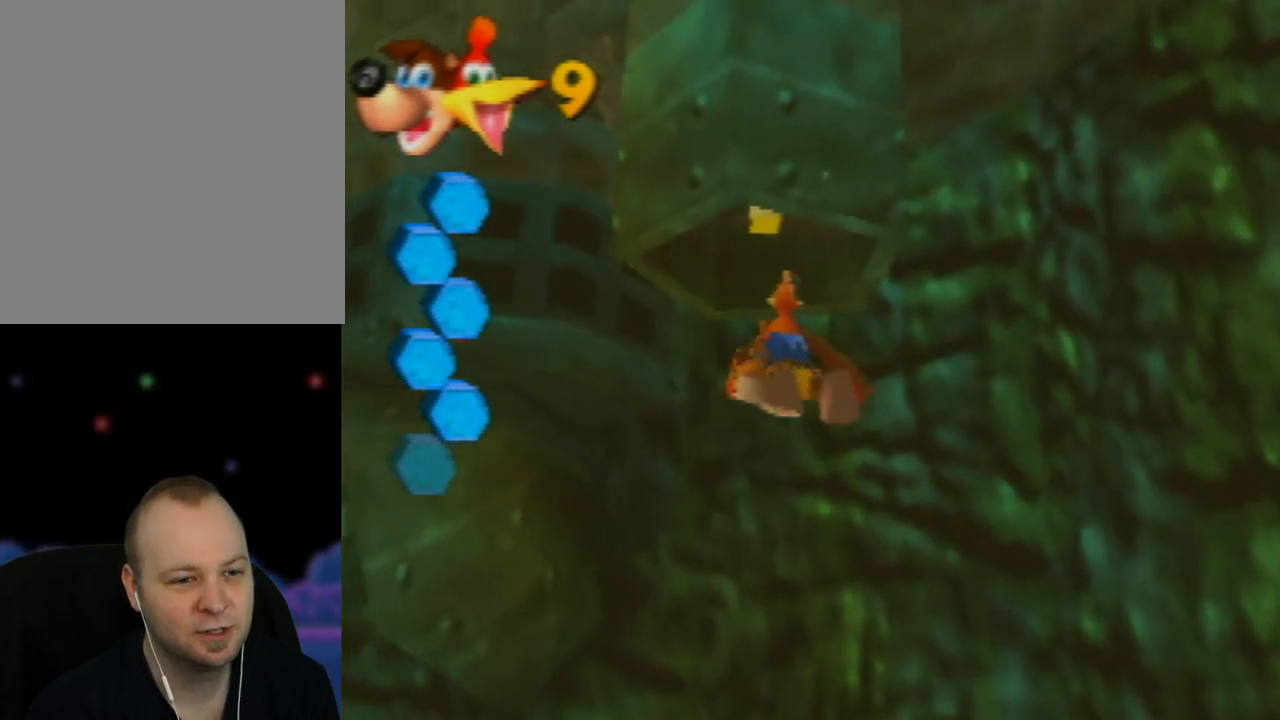
{"buttons": ["A"], "left_stick": "down-right", "events": [[250, "left_stick", "center"], [483, "left_stick", "down-right"]]}
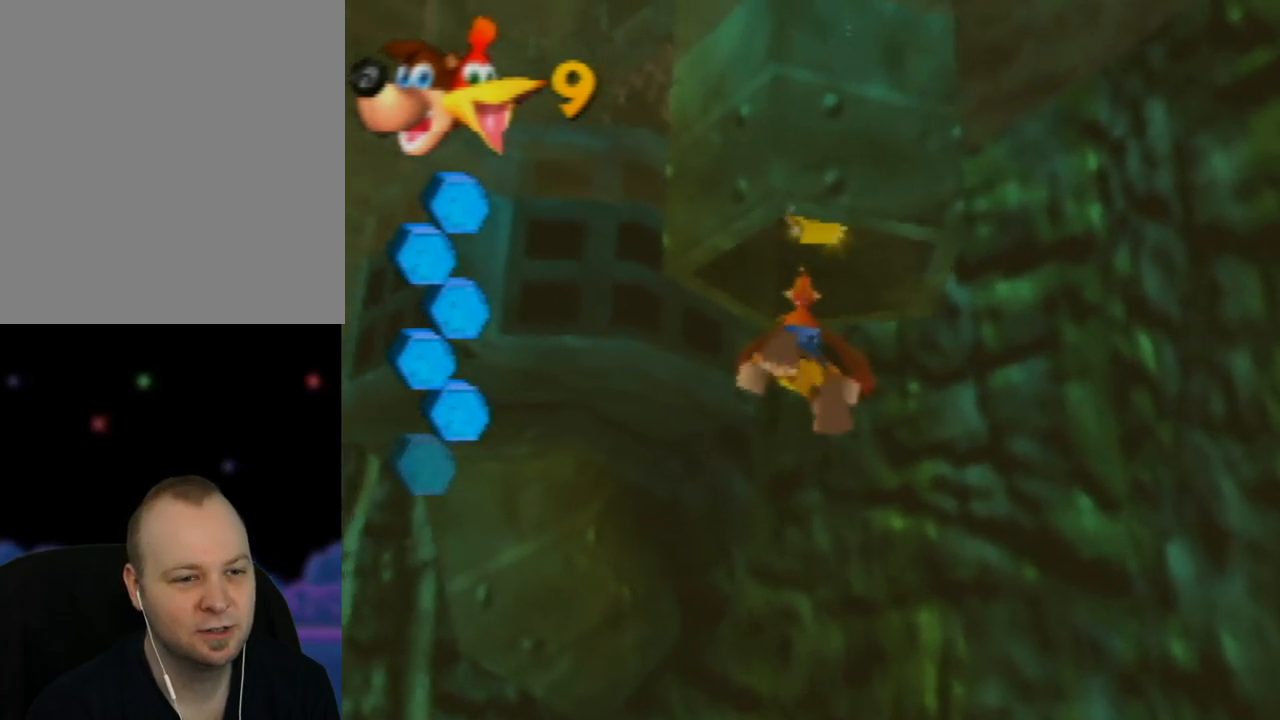
{"buttons": ["A"], "left_stick": "center", "events": [[233, "left_stick", "center"]]}
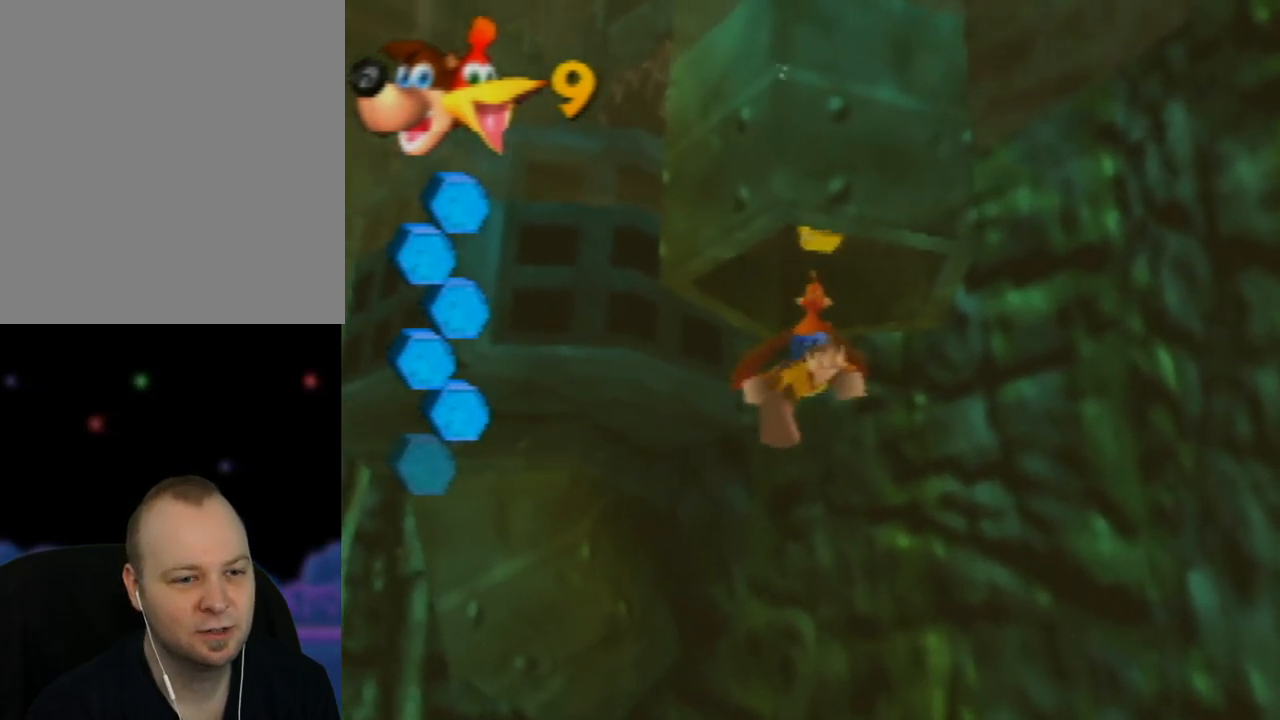
{"buttons": ["A"], "left_stick": "left", "events": [[17, "left_stick", "down"], [233, "left_stick", "center"], [500, "left_stick", "left"]]}
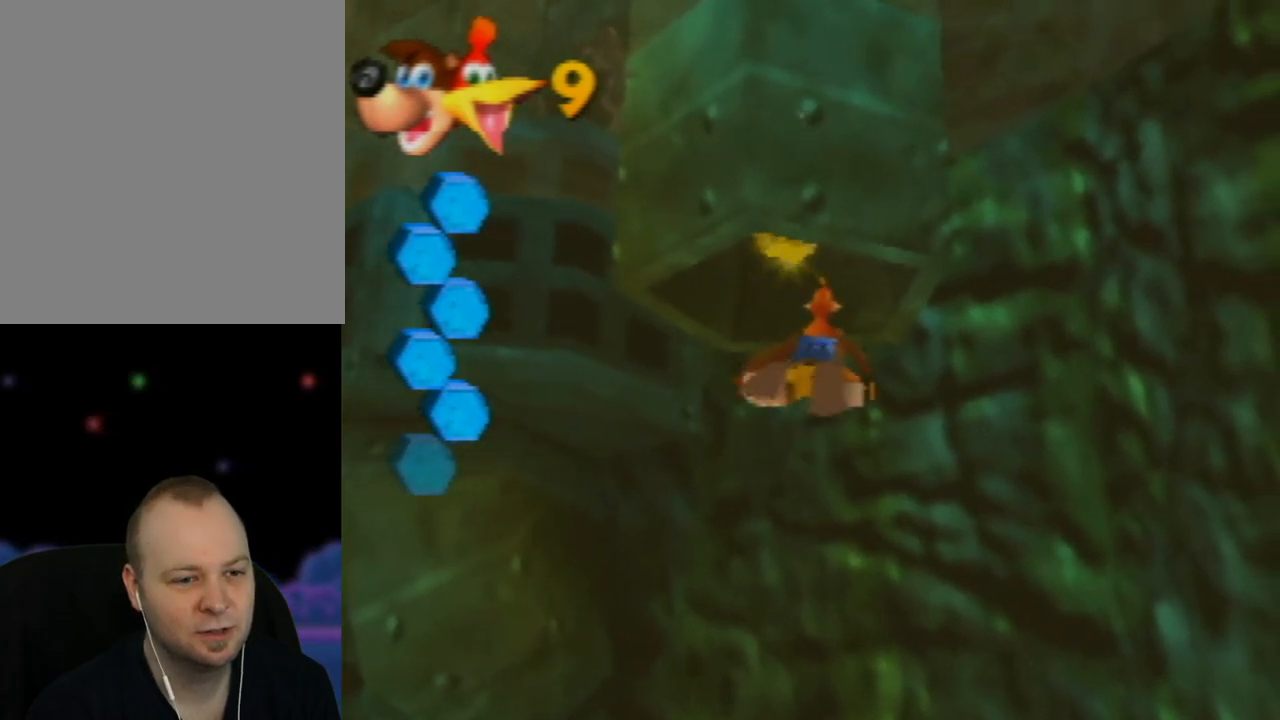
{"buttons": ["A"], "left_stick": "down", "events": [[233, "left_stick", "center"], [450, "left_stick", "down"]]}
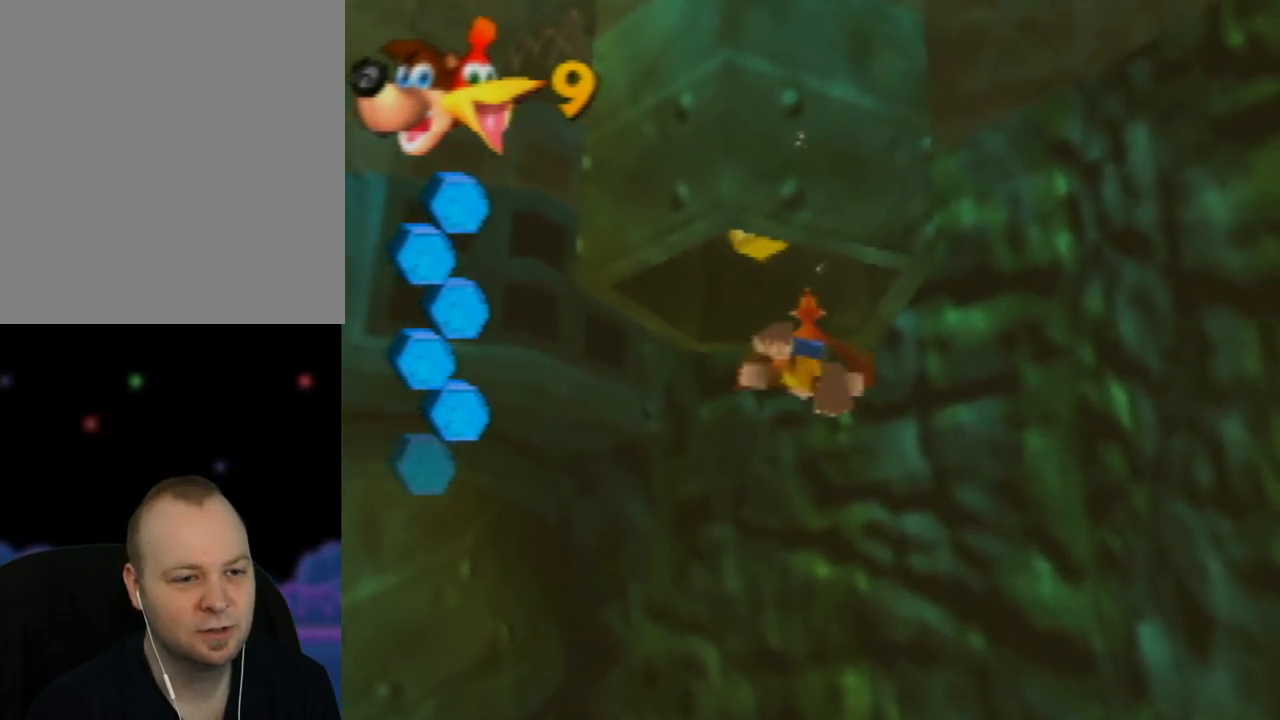
{"buttons": ["A"], "left_stick": "down-left", "events": [[167, "left_stick", "center"], [383, "left_stick", "down-left"]]}
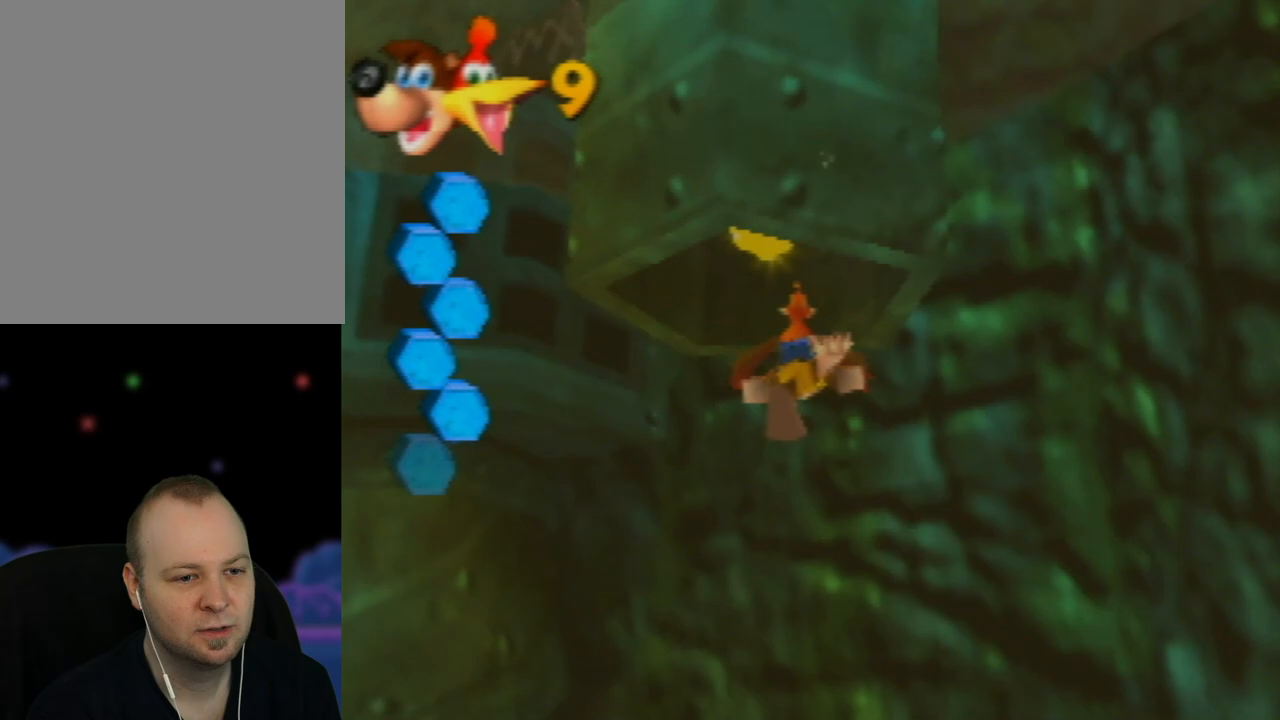
{"buttons": ["A"], "left_stick": "down", "events": [[183, "left_stick", "center"], [367, "left_stick", "down"]]}